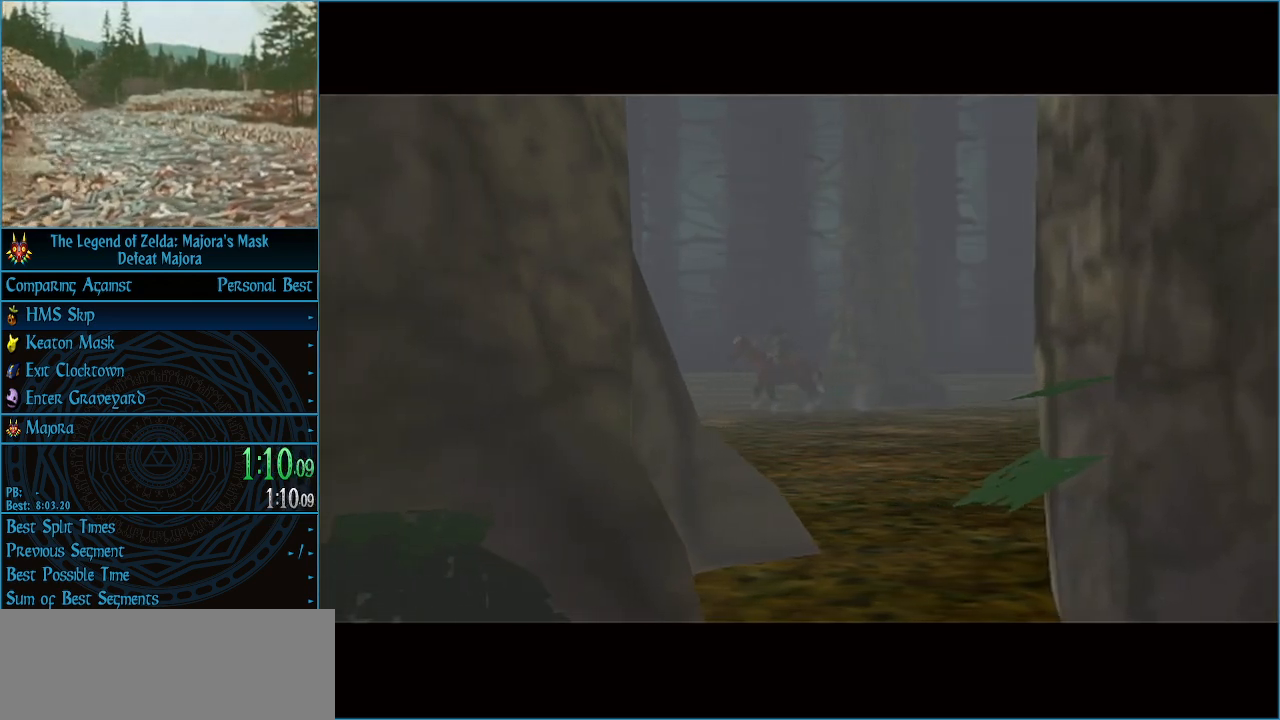
Gameplay with a controller (Nintendo layout); each line is a JSON object with the inputs held at the frame after it. "events" lists button and stick changes between this image and that frame as [ms after this image, input, new state], when the widget could be followed in between. Not read: L3 R3 right_stick.
{"buttons": ["A"], "left_stick": "center", "events": [[33, "A", "up"], [100, "A", "down"], [200, "A", "up"], [267, "A", "down"], [367, "A", "up"], [467, "A", "down"]]}
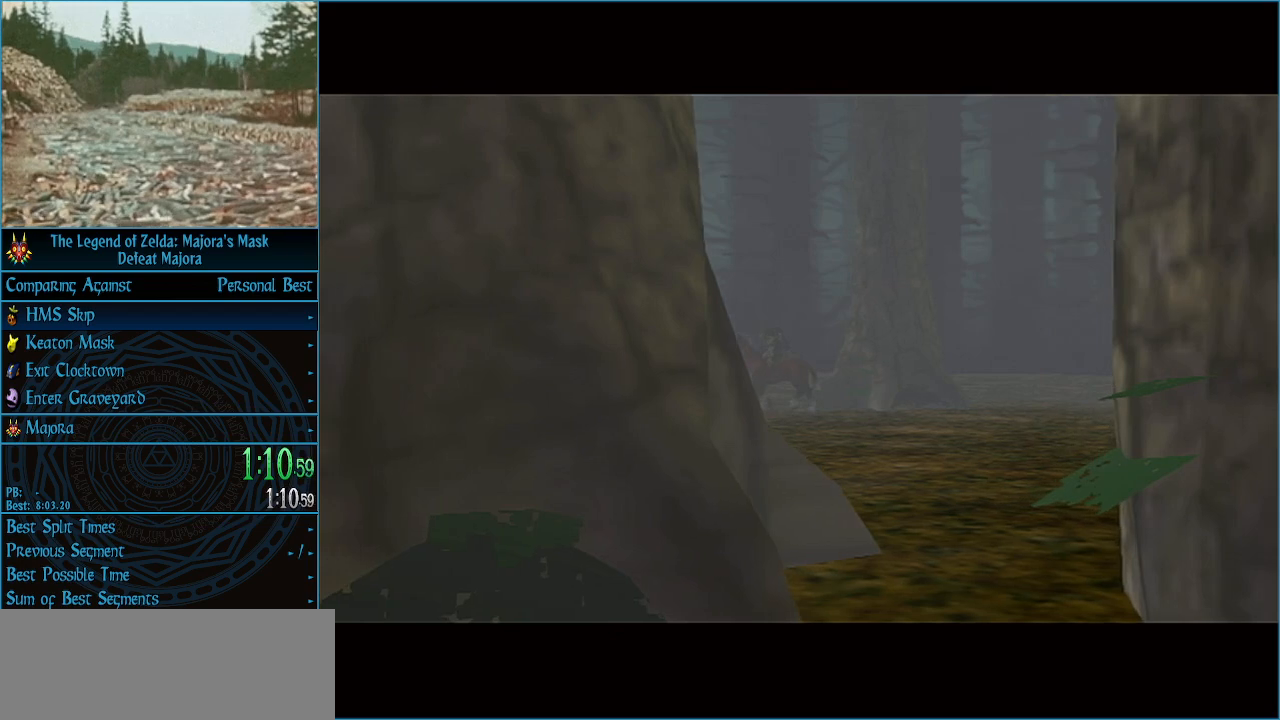
{"buttons": [], "left_stick": "center", "events": [[33, "A", "up"], [100, "A", "down"], [200, "A", "up"], [267, "A", "down"], [333, "A", "up"], [400, "A", "down"], [500, "A", "up"]]}
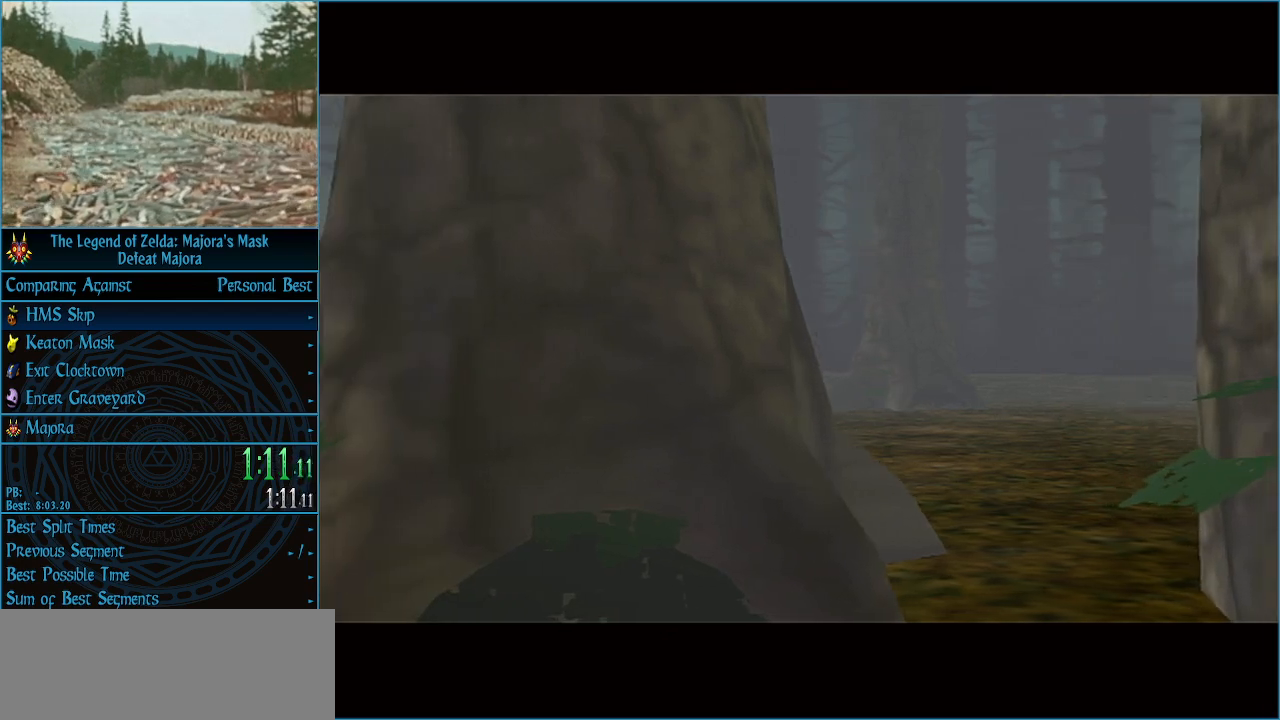
{"buttons": [], "left_stick": "center", "events": [[67, "A", "down"], [133, "A", "up"], [233, "A", "down"], [300, "A", "up"], [367, "A", "down"], [467, "A", "up"]]}
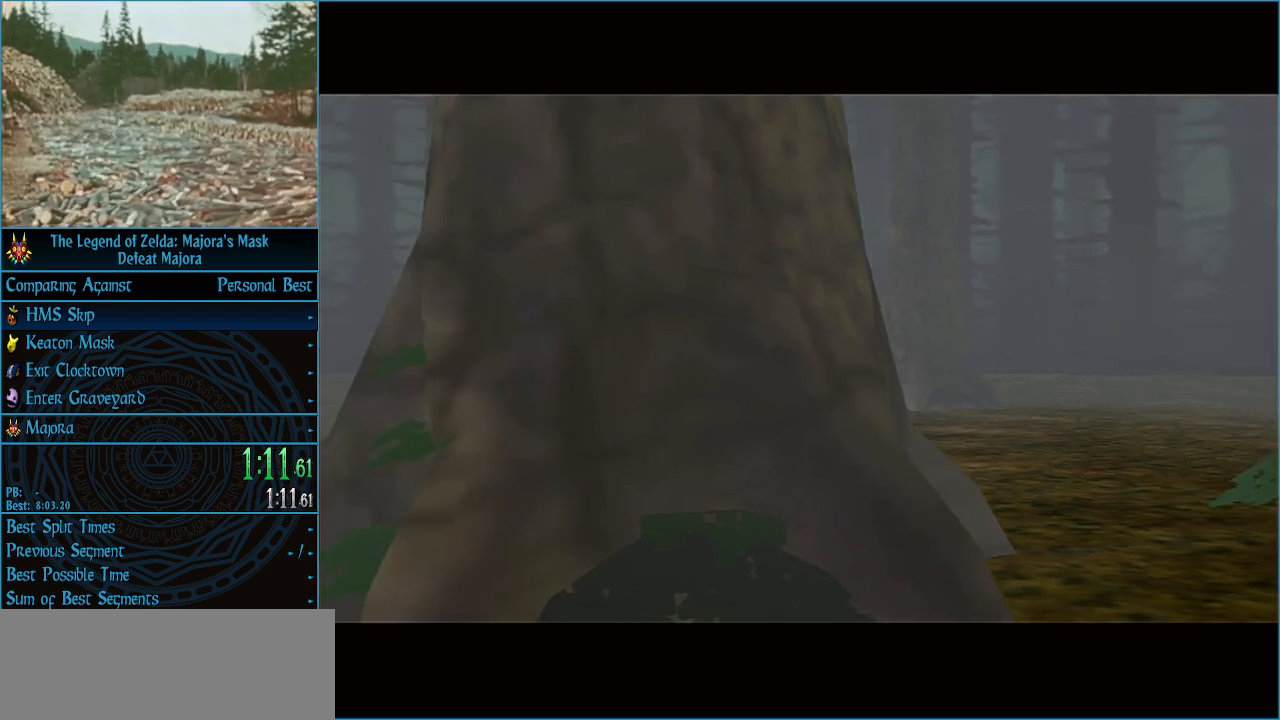
{"buttons": [], "left_stick": "center", "events": [[67, "A", "down"], [133, "A", "up"], [233, "A", "down"], [300, "A", "up"], [367, "A", "down"], [467, "A", "up"]]}
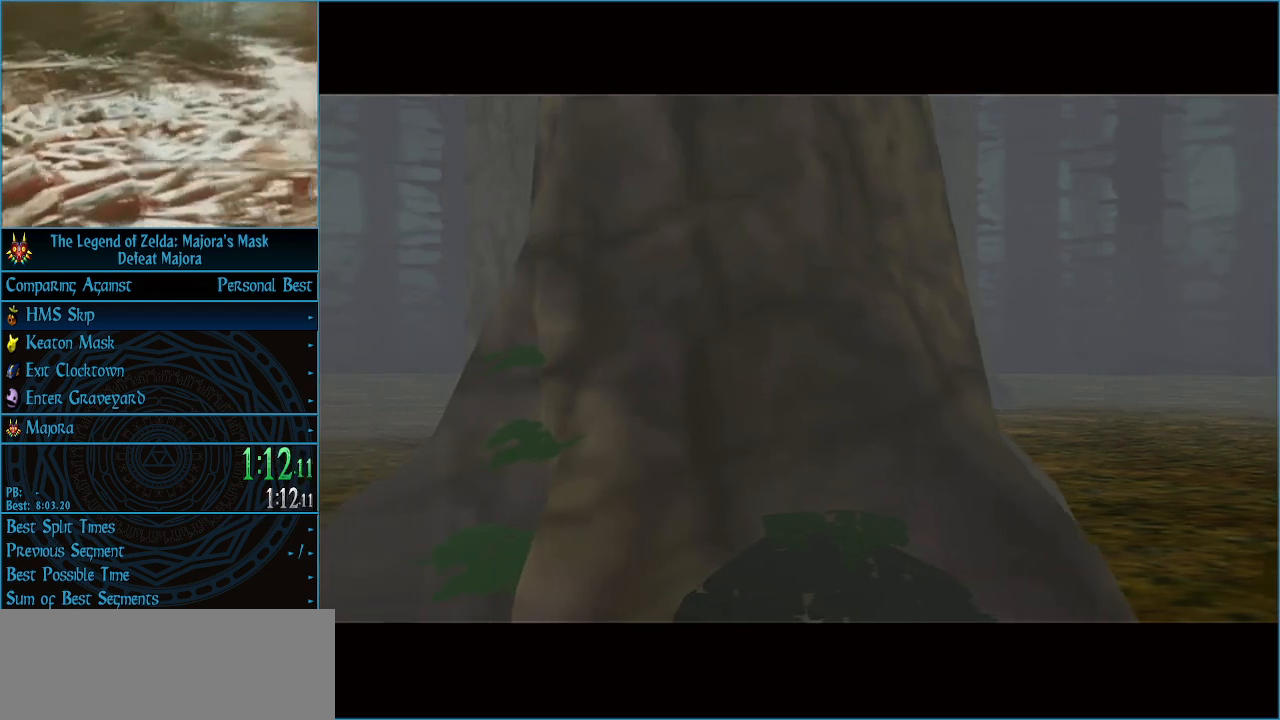
{"buttons": ["A"], "left_stick": "center", "events": [[33, "A", "down"], [133, "A", "up"], [200, "A", "down"], [267, "A", "up"], [333, "A", "down"], [433, "A", "up"], [500, "A", "down"]]}
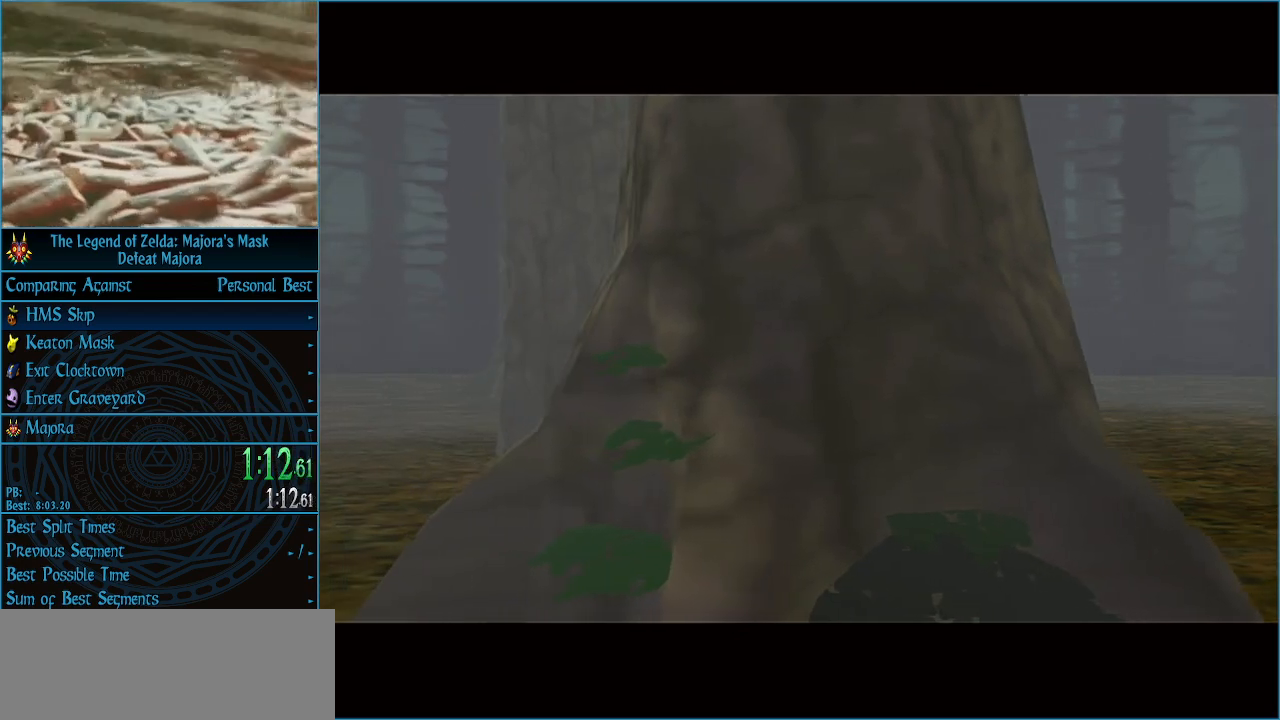
{"buttons": ["A"], "left_stick": "center", "events": [[267, "A", "up"], [333, "A", "down"]]}
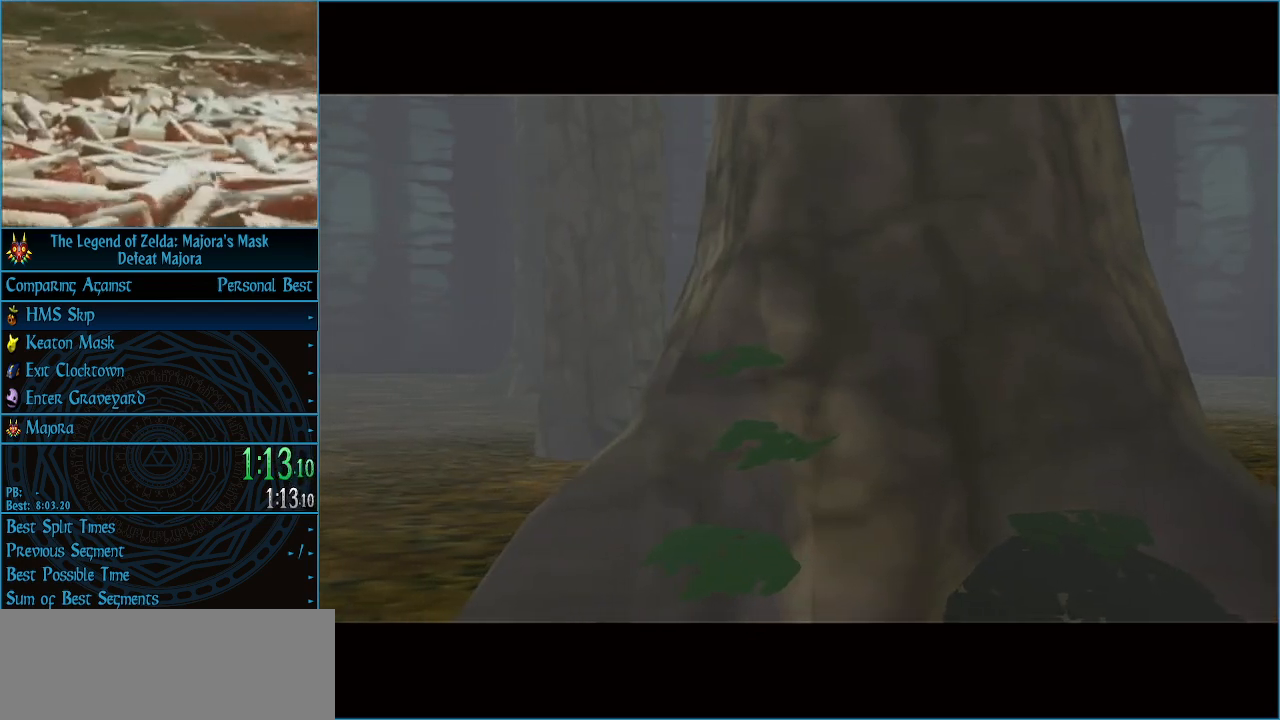
{"buttons": ["A"], "left_stick": "center", "events": [[67, "A", "up"], [167, "A", "down"], [233, "A", "up"], [333, "A", "down"]]}
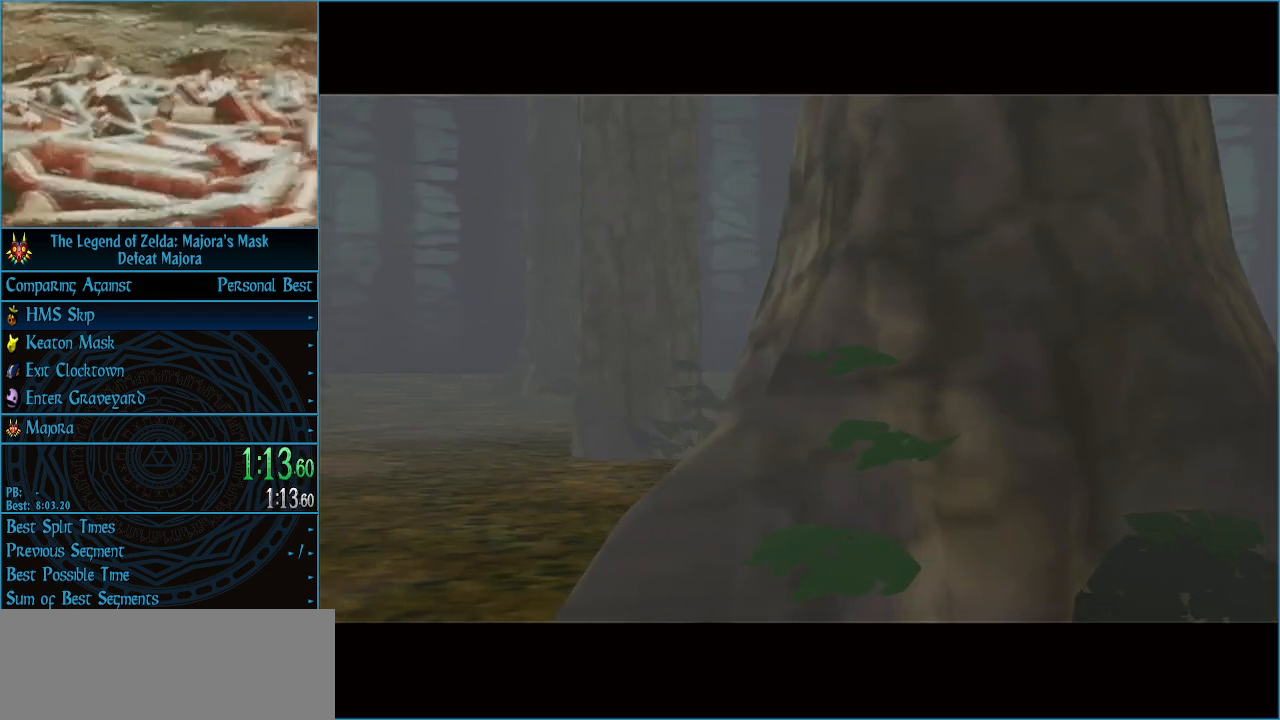
{"buttons": [], "left_stick": "center", "events": [[233, "A", "up"]]}
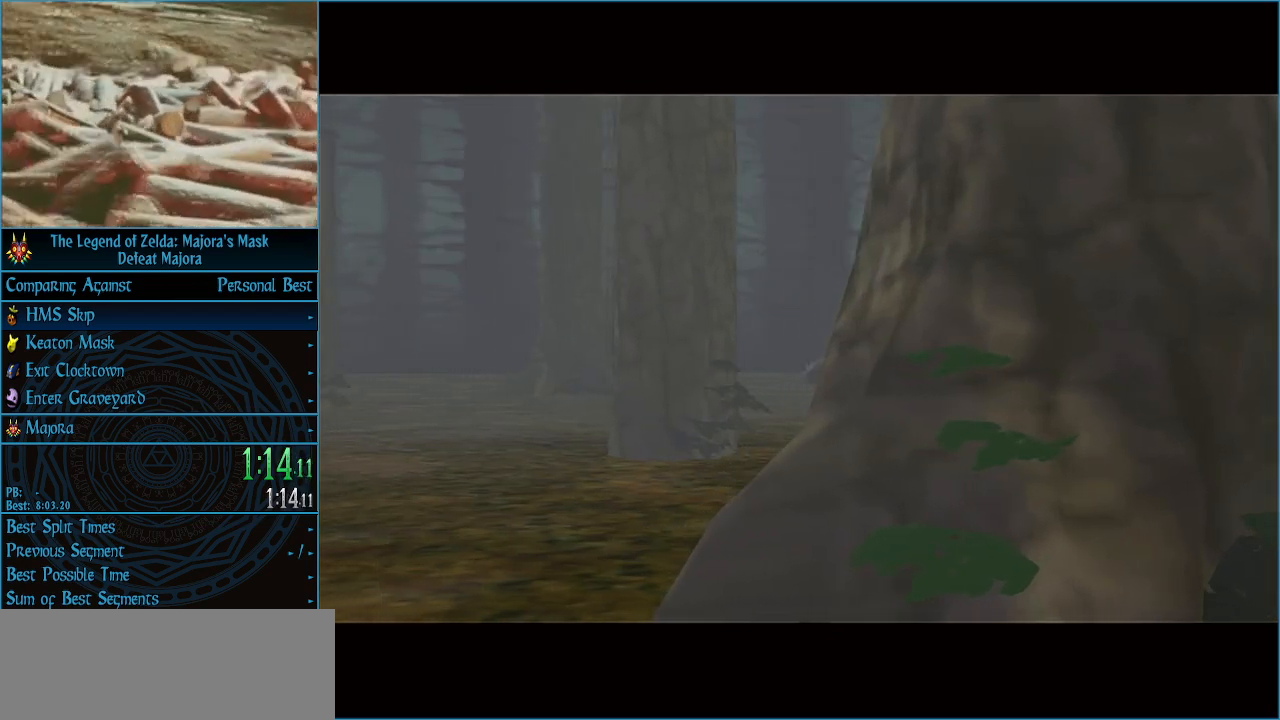
{"buttons": [], "left_stick": "center", "events": [[267, "A", "down"], [333, "A", "up"], [400, "A", "down"], [467, "A", "up"]]}
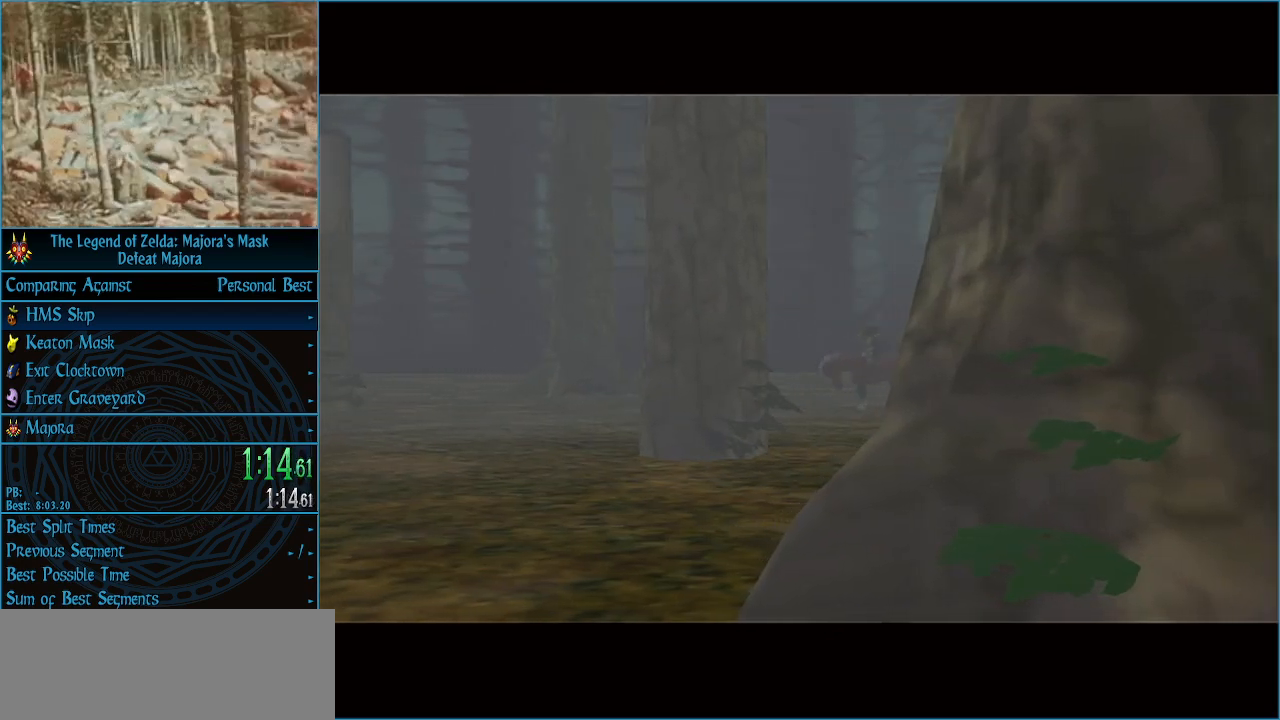
{"buttons": [], "left_stick": "center", "events": [[233, "A", "down"], [300, "A", "up"], [367, "A", "down"], [500, "A", "up"]]}
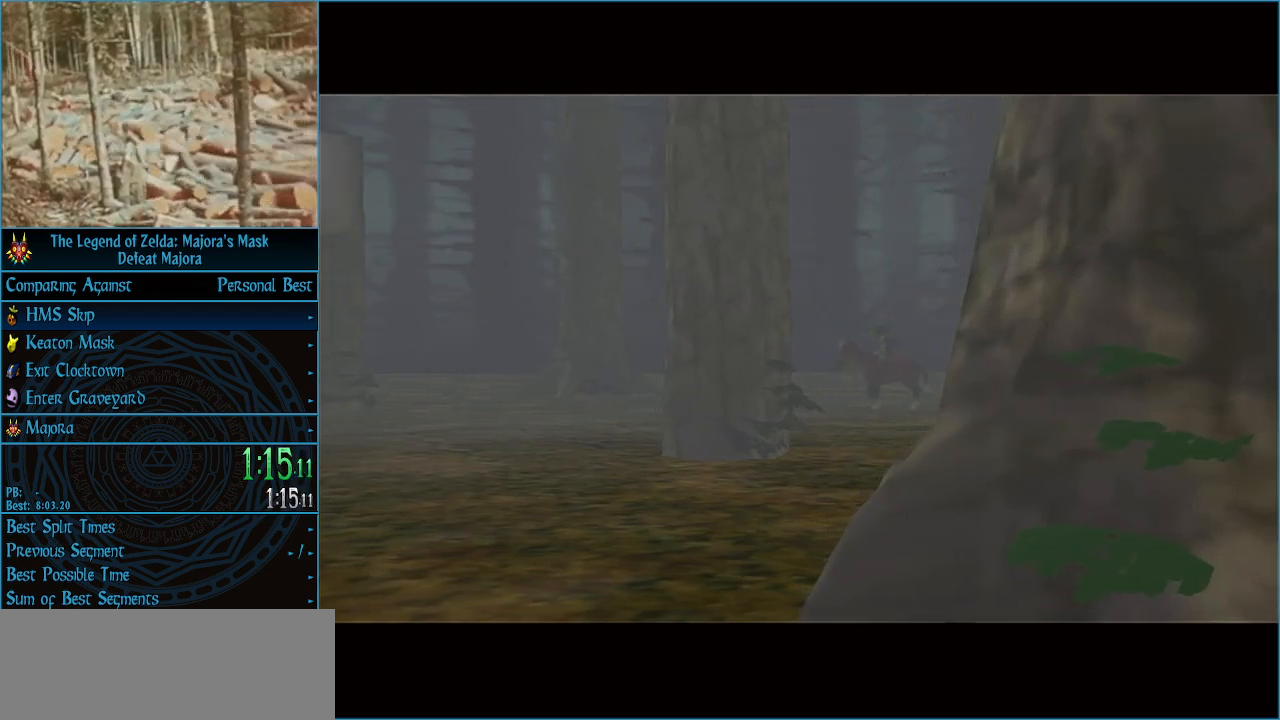
{"buttons": ["A"], "left_stick": "center", "events": [[33, "A", "down"], [133, "A", "up"], [167, "A", "down"], [300, "A", "up"], [367, "A", "down"]]}
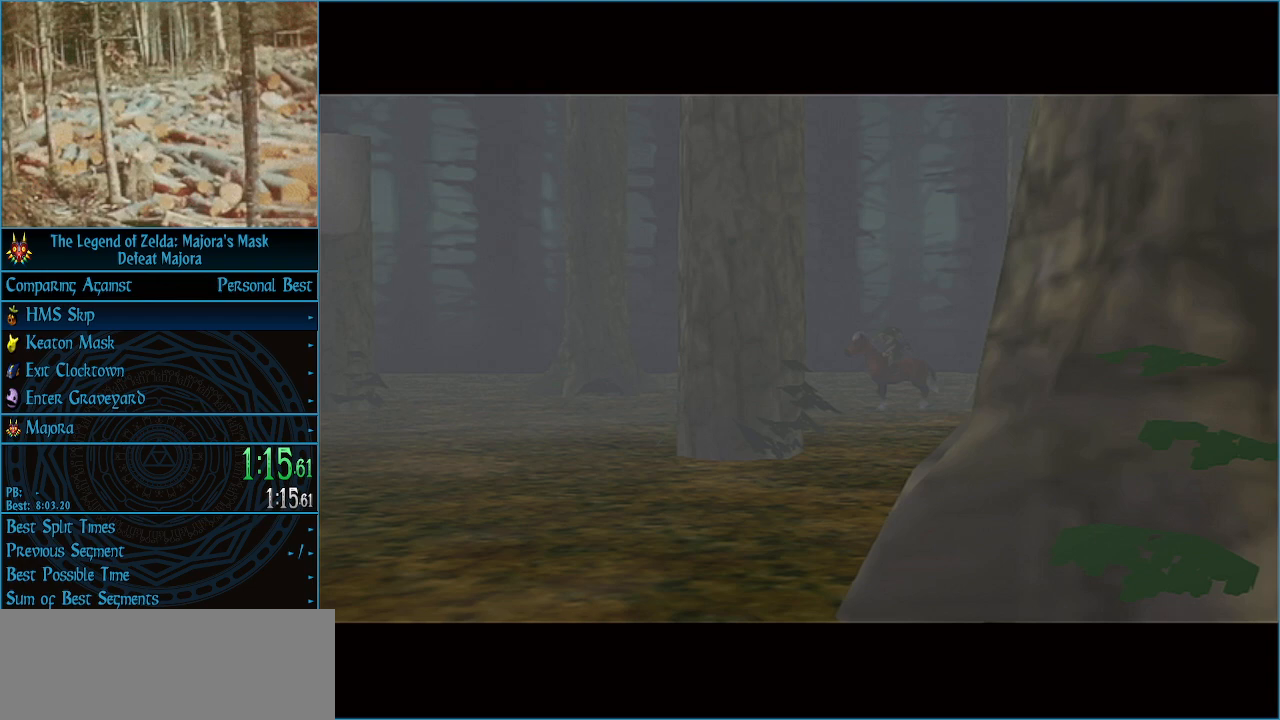
{"buttons": ["A"], "left_stick": "center", "events": [[100, "A", "up"], [167, "A", "down"], [267, "A", "up"], [300, "A", "down"], [433, "A", "up"], [500, "A", "down"]]}
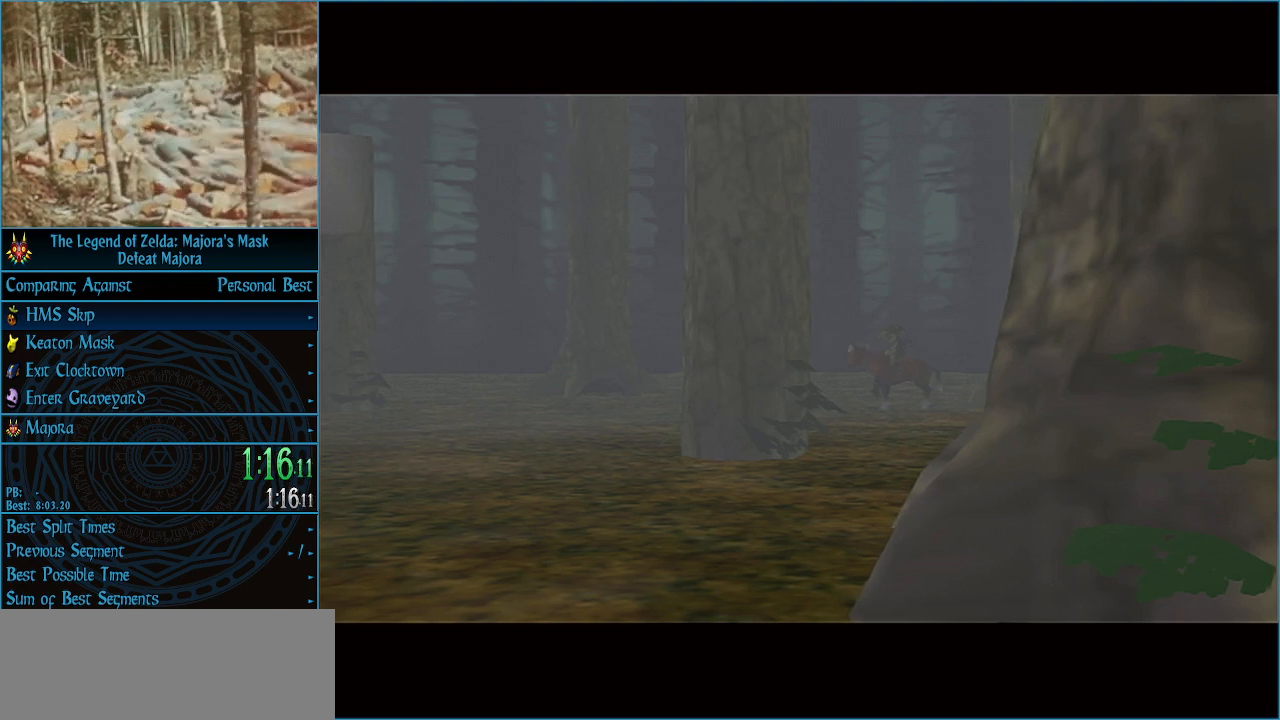
{"buttons": ["A"], "left_stick": "center", "events": [[33, "A", "up"], [133, "A", "down"], [233, "A", "up"], [300, "A", "down"], [367, "A", "up"], [467, "A", "down"]]}
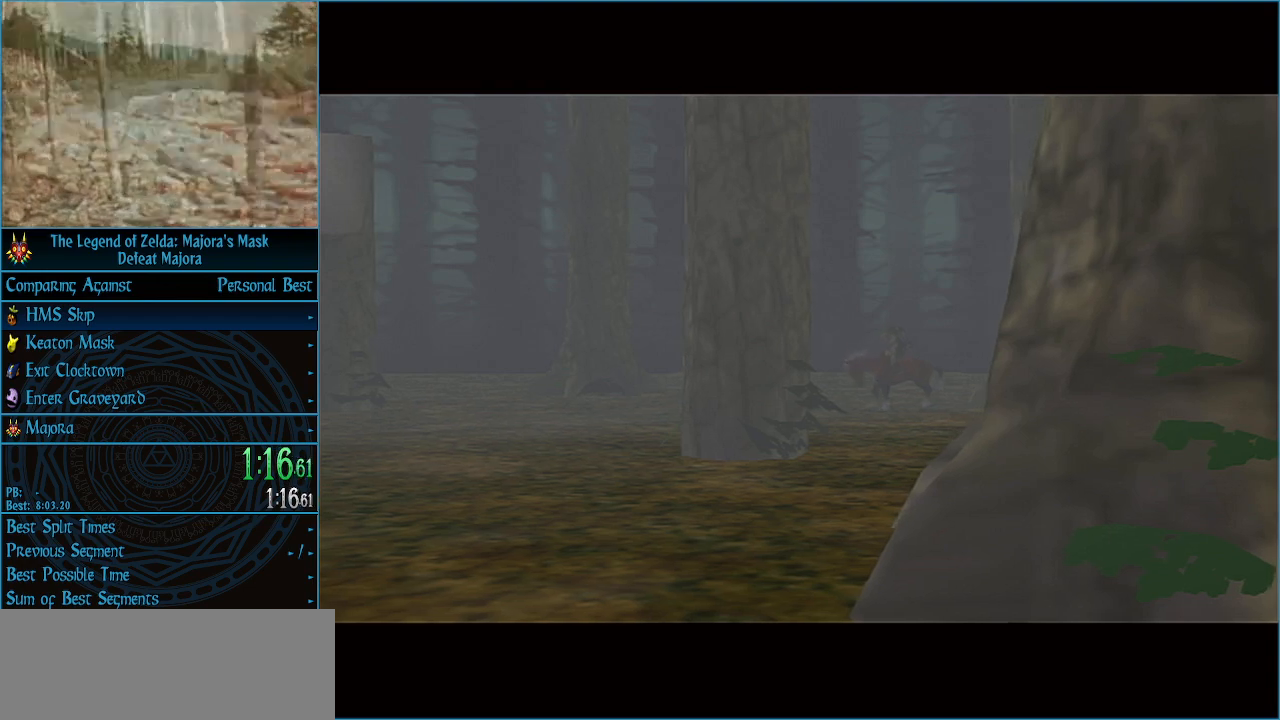
{"buttons": [], "left_stick": "center", "events": [[33, "A", "up"], [133, "A", "down"], [200, "A", "up"], [267, "A", "down"], [367, "A", "up"], [433, "A", "down"], [500, "A", "up"]]}
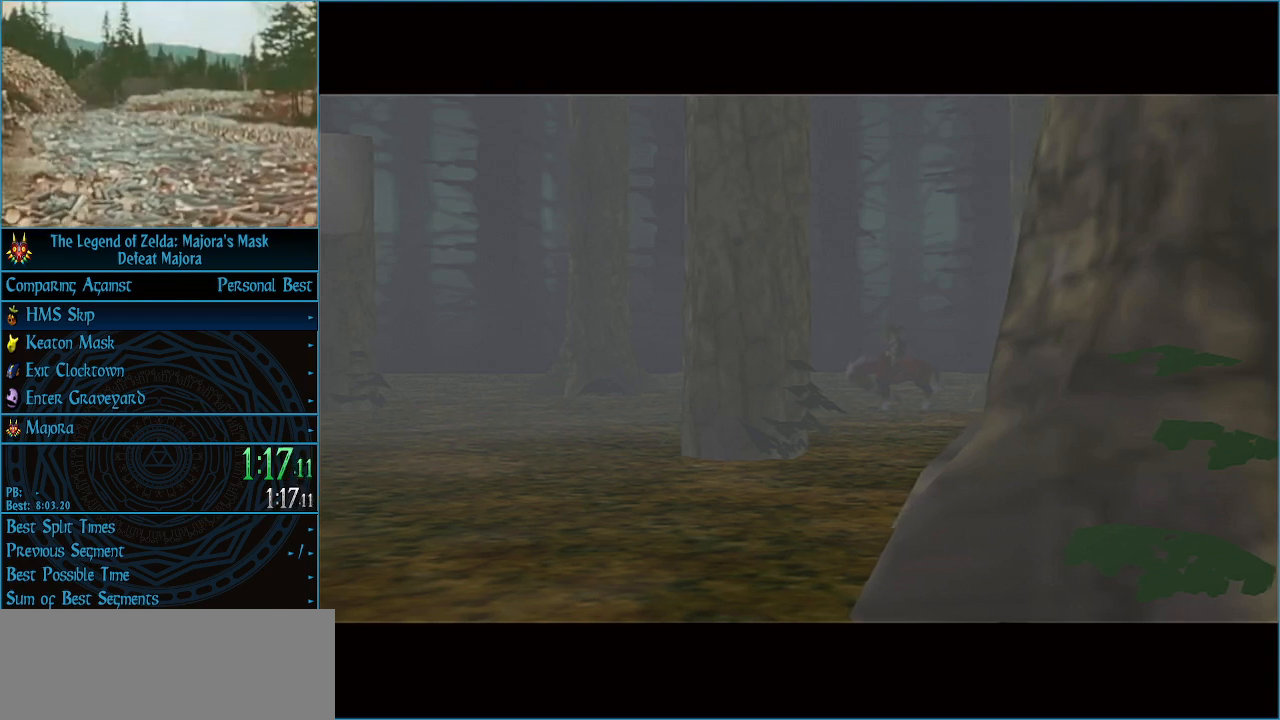
{"buttons": [], "left_stick": "center", "events": [[100, "A", "down"], [167, "A", "up"], [233, "A", "down"], [333, "A", "up"], [400, "A", "down"], [467, "A", "up"]]}
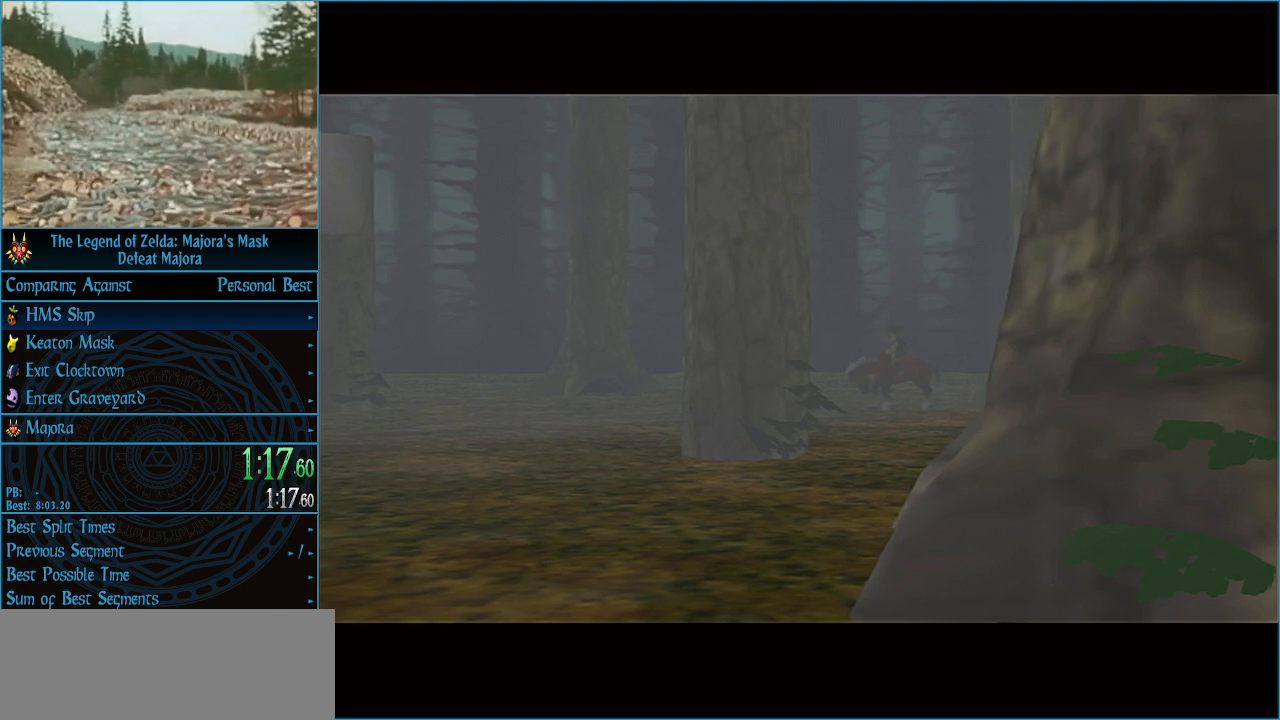
{"buttons": [], "left_stick": "center", "events": [[67, "A", "down"], [167, "A", "up"], [233, "A", "down"], [300, "A", "up"], [400, "A", "down"], [467, "A", "up"]]}
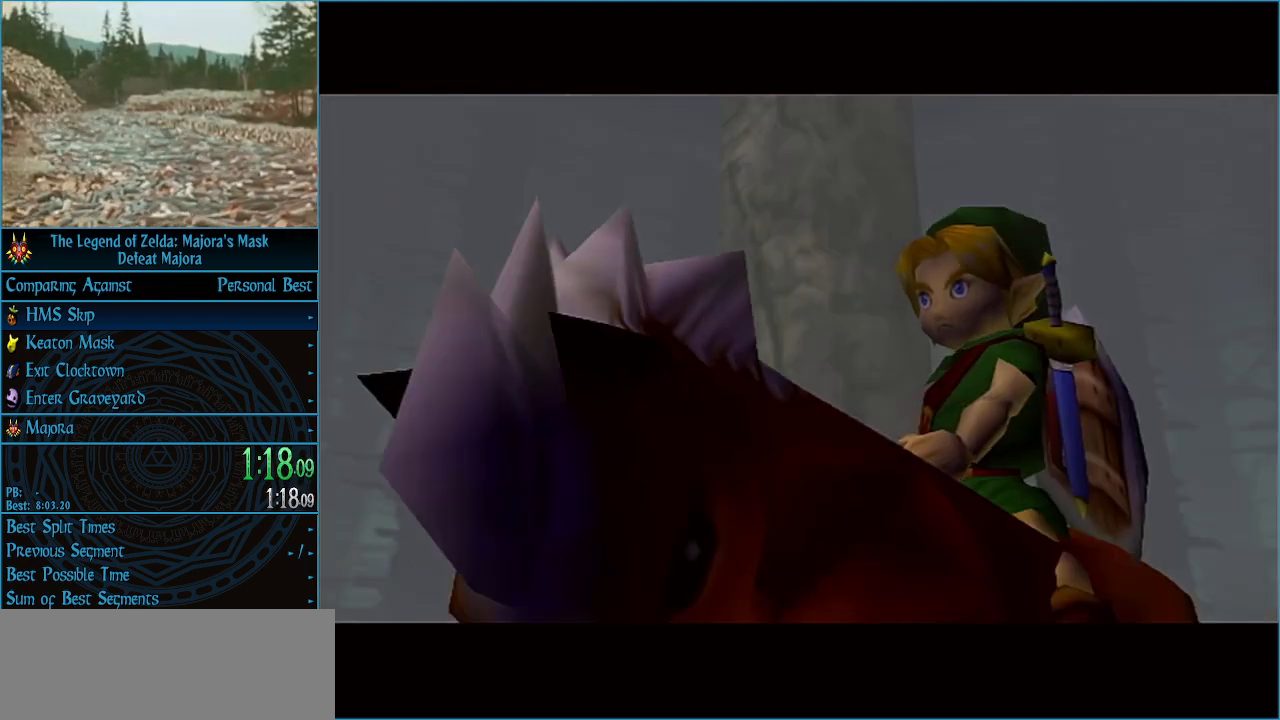
{"buttons": [], "left_stick": "center", "events": [[67, "A", "down"], [167, "A", "up"], [267, "A", "down"], [367, "A", "up"], [400, "A", "down"], [500, "A", "up"]]}
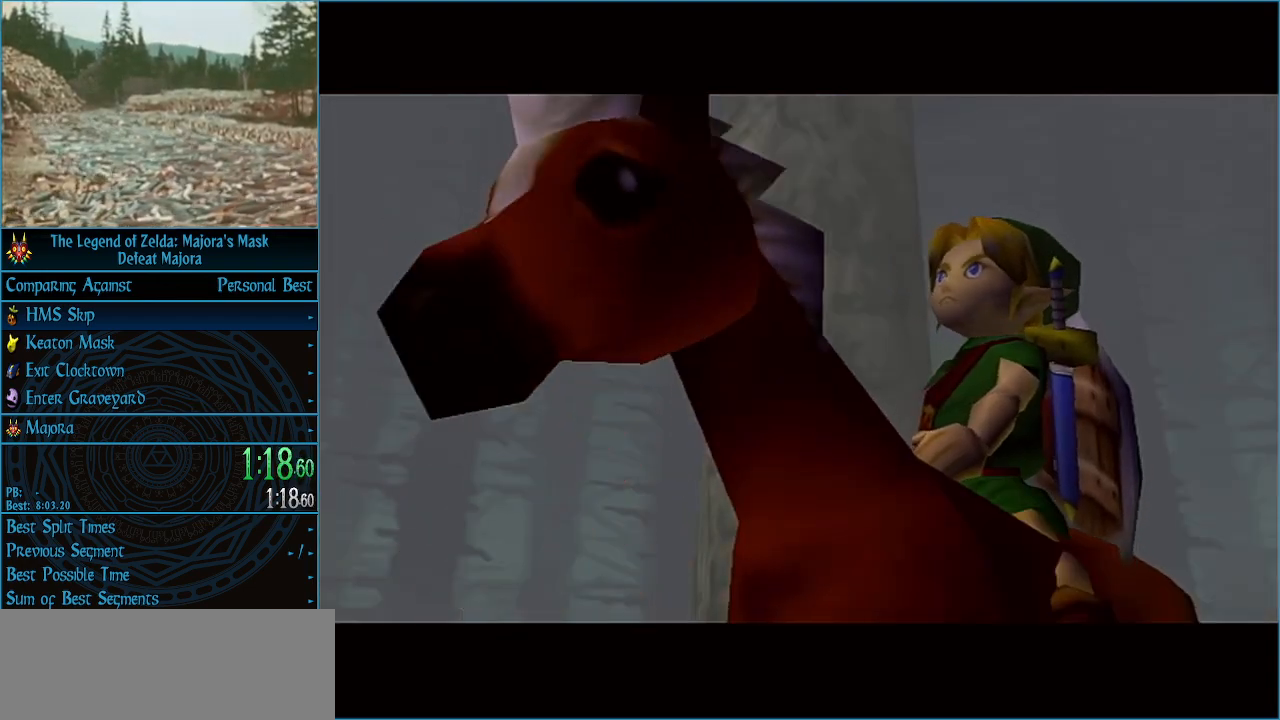
{"buttons": [], "left_stick": "center", "events": [[100, "A", "down"], [200, "A", "up"], [233, "A", "down"], [367, "A", "up"], [467, "A", "down"], [500, "A", "up"]]}
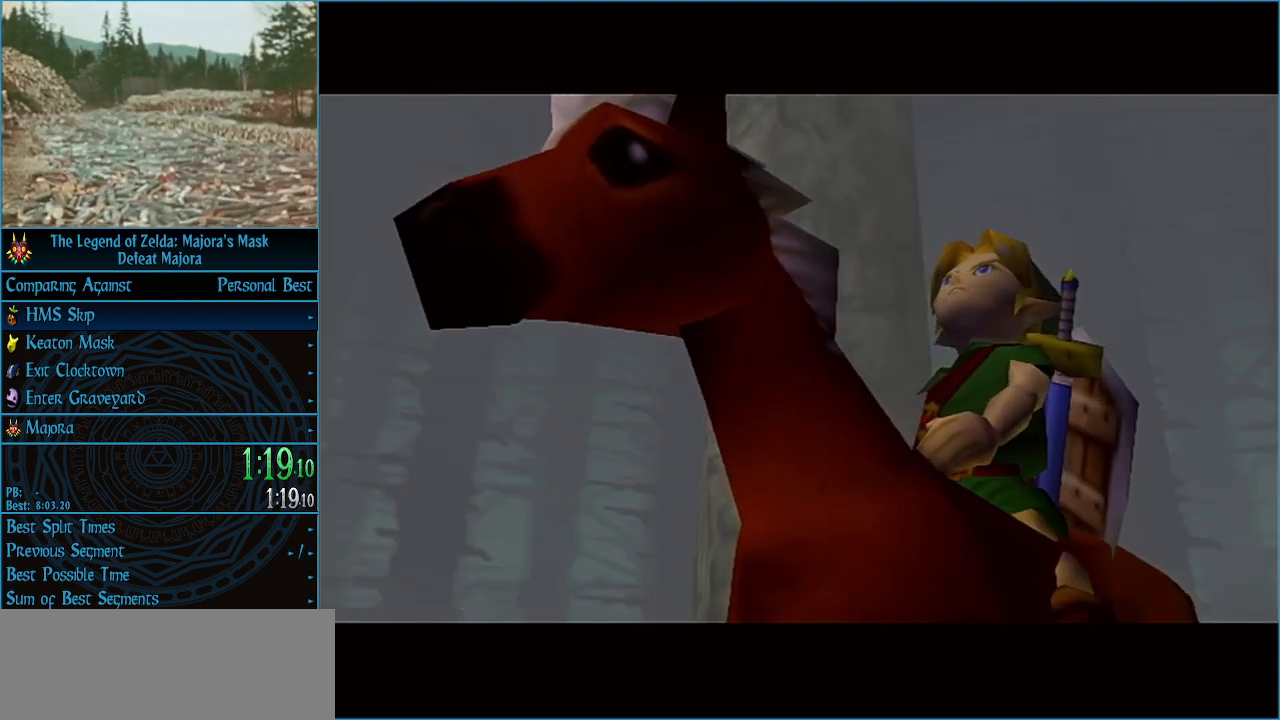
{"buttons": [], "left_stick": "center", "events": [[100, "A", "down"], [200, "A", "up"], [267, "A", "down"], [367, "A", "up"], [433, "A", "down"], [500, "A", "up"]]}
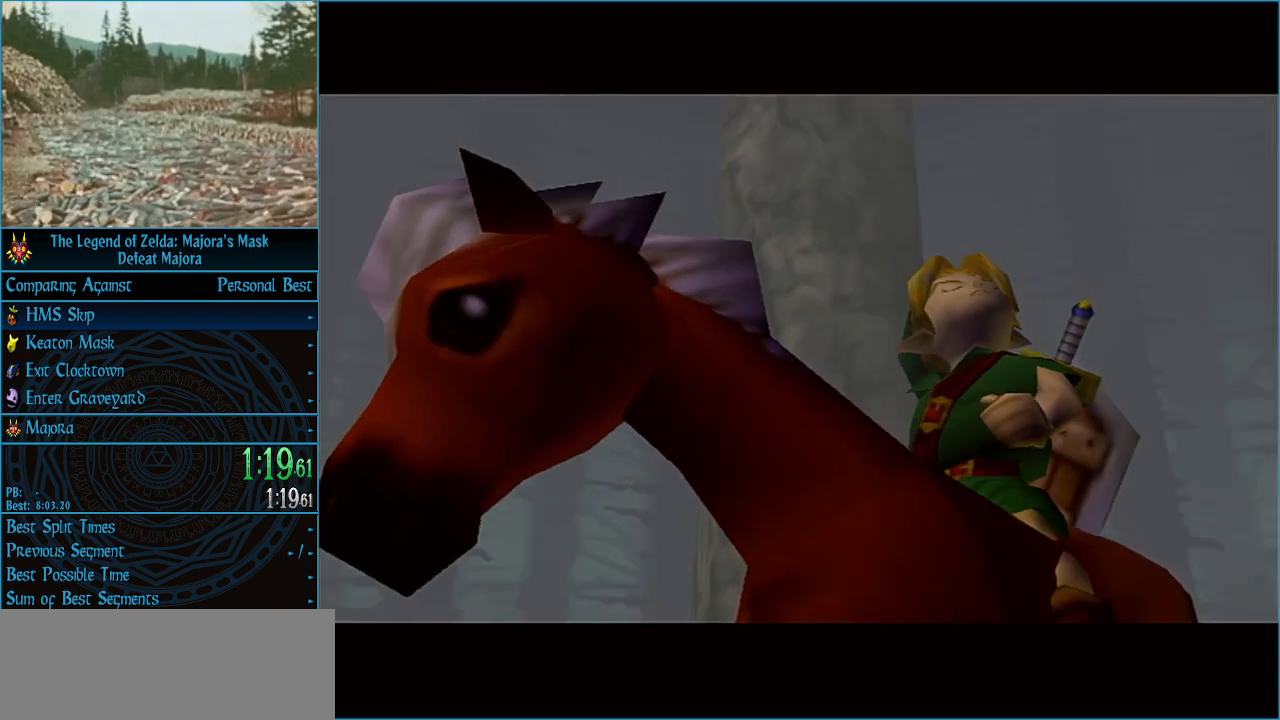
{"buttons": ["A"], "left_stick": "center", "events": [[100, "A", "down"], [200, "A", "up"], [267, "A", "down"], [333, "A", "up"], [433, "A", "down"]]}
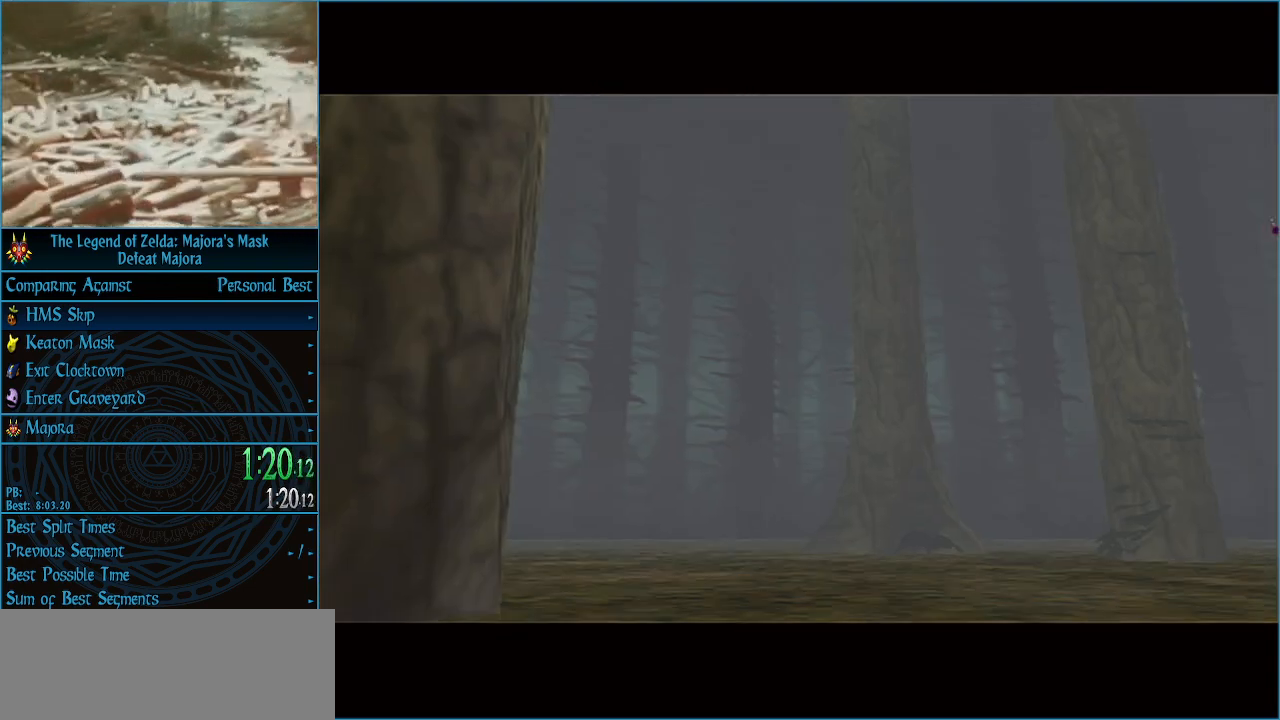
{"buttons": ["A"], "left_stick": "center", "events": [[33, "A", "up"], [100, "A", "down"], [200, "A", "up"], [267, "A", "down"], [367, "A", "up"], [467, "A", "down"]]}
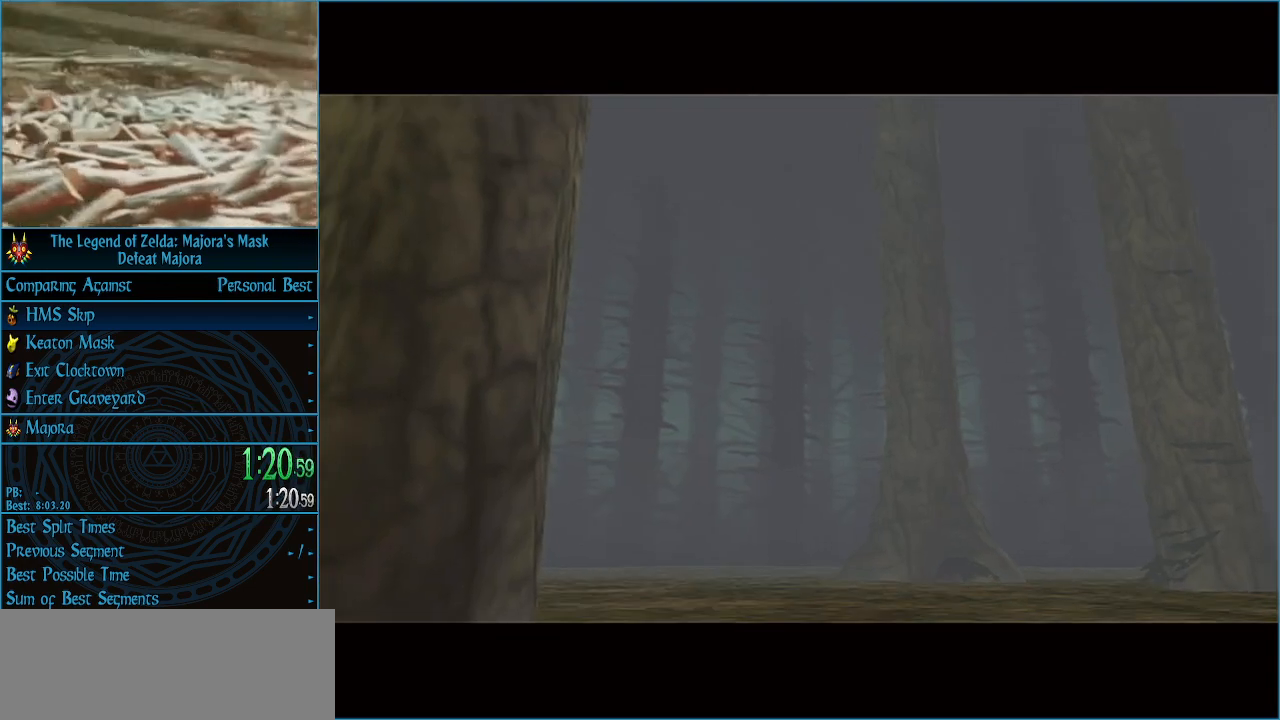
{"buttons": ["A"], "left_stick": "center", "events": [[67, "A", "up"], [133, "A", "down"], [233, "A", "up"], [300, "A", "down"], [400, "A", "up"], [467, "A", "down"]]}
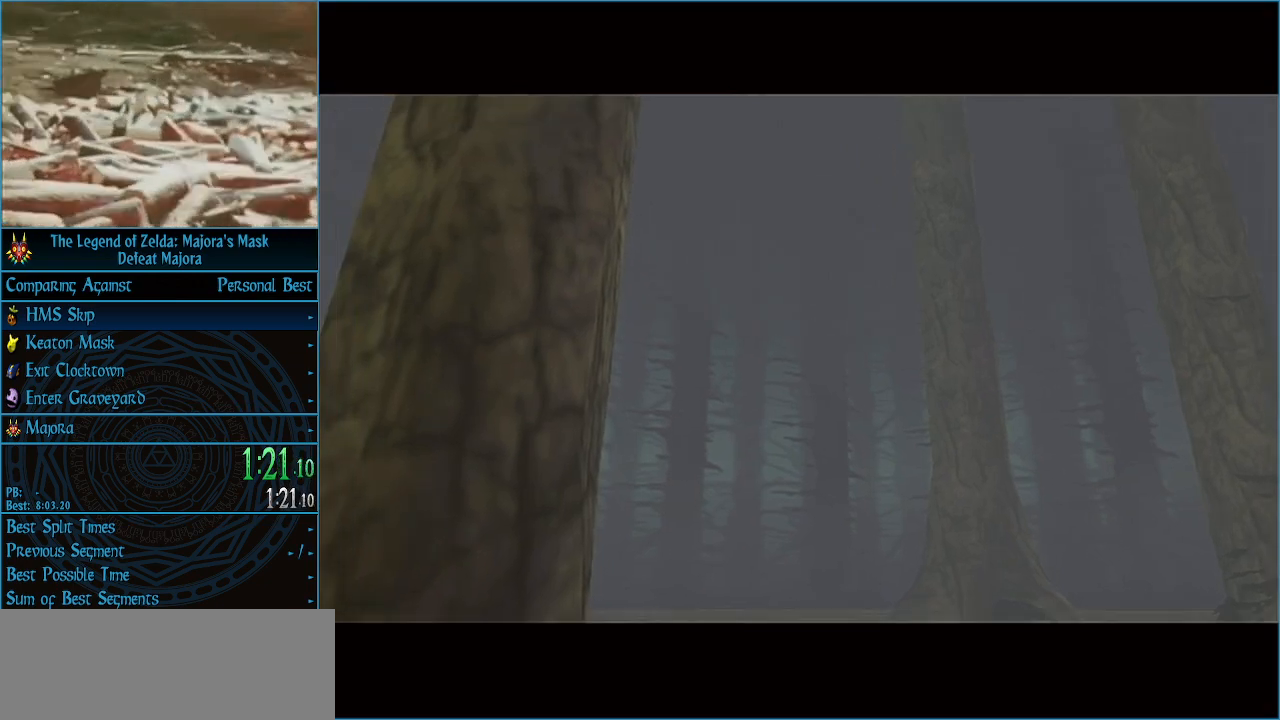
{"buttons": ["A"], "left_stick": "center", "events": [[67, "A", "up"], [167, "A", "down"], [233, "A", "up"], [333, "A", "down"], [400, "A", "up"], [500, "A", "down"]]}
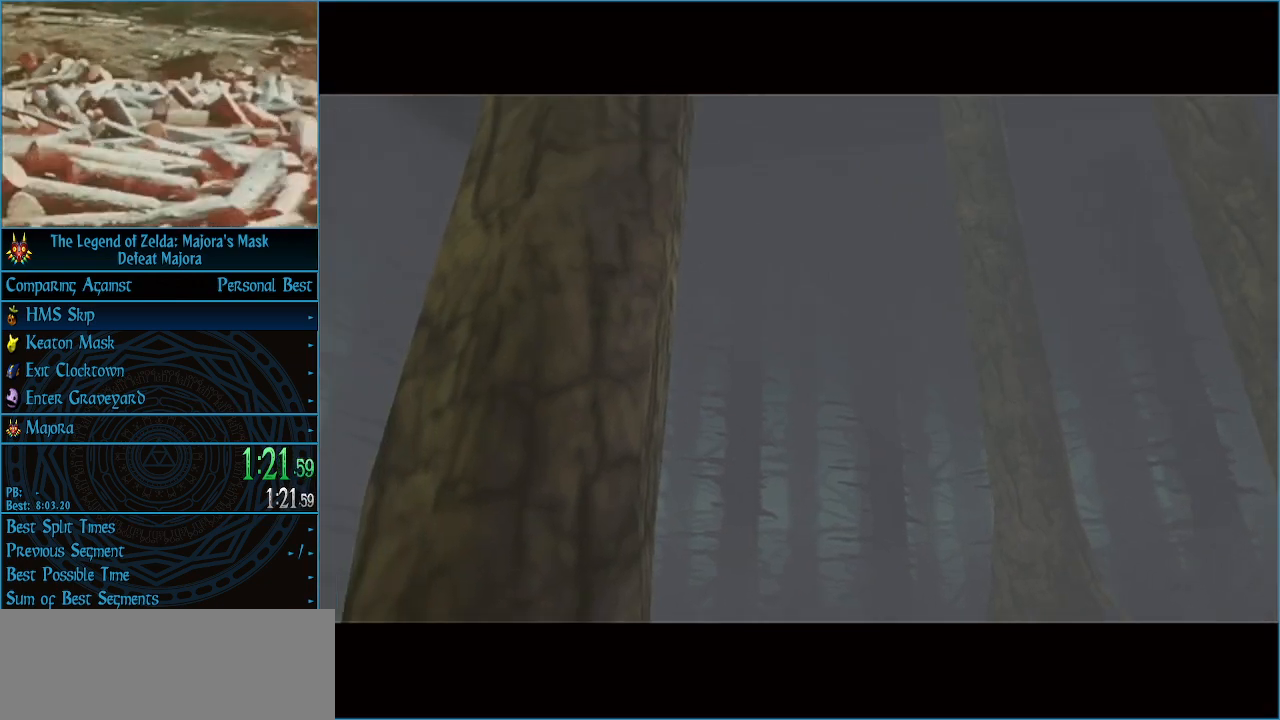
{"buttons": [], "left_stick": "center", "events": [[100, "A", "up"], [167, "A", "down"], [267, "A", "up"], [367, "A", "down"], [467, "A", "up"]]}
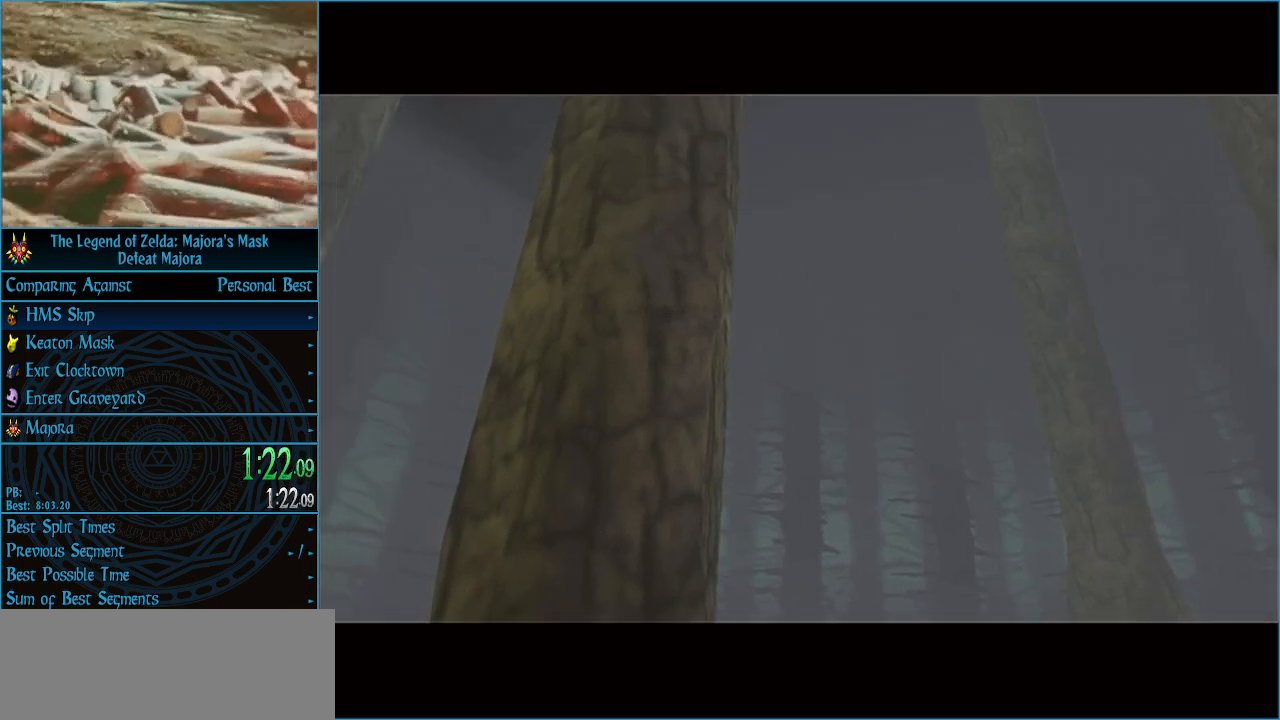
{"buttons": [], "left_stick": "center", "events": [[33, "A", "down"], [133, "A", "up"], [200, "A", "down"], [333, "A", "up"], [400, "A", "down"], [500, "A", "up"]]}
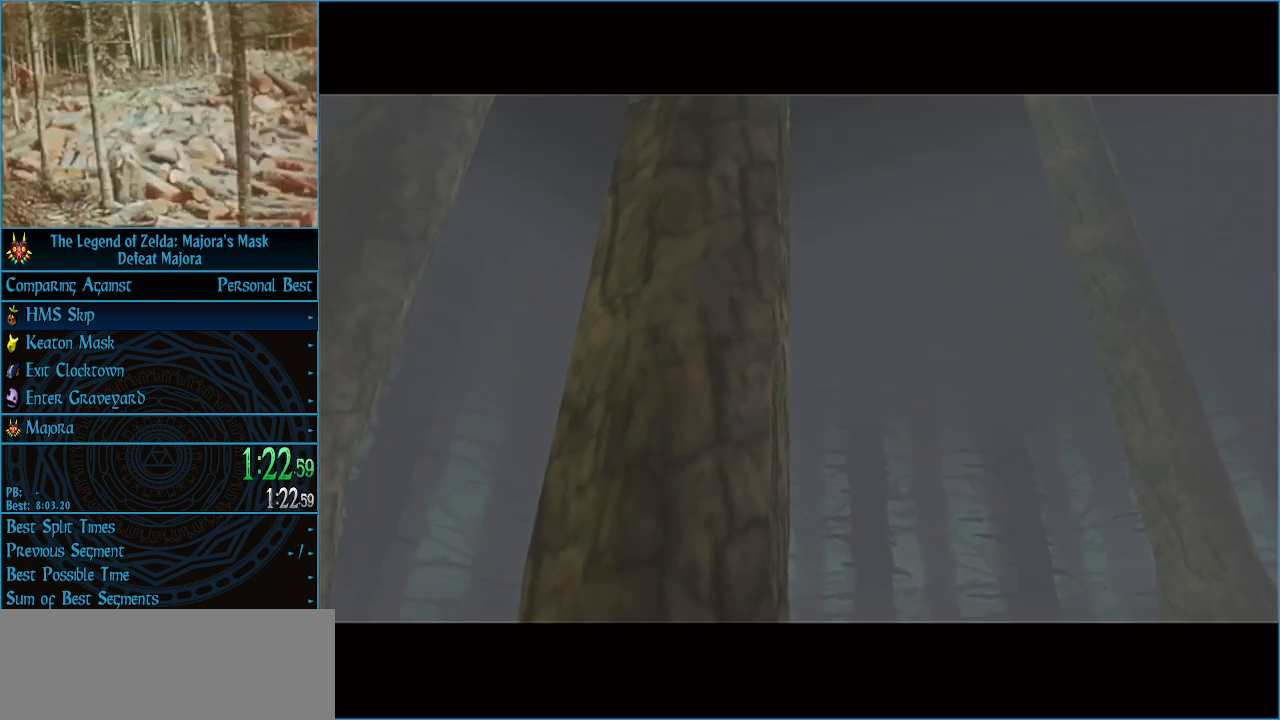
{"buttons": [], "left_stick": "center", "events": [[67, "A", "down"], [167, "A", "up"], [233, "A", "down"], [333, "A", "up"], [433, "A", "down"], [500, "A", "up"]]}
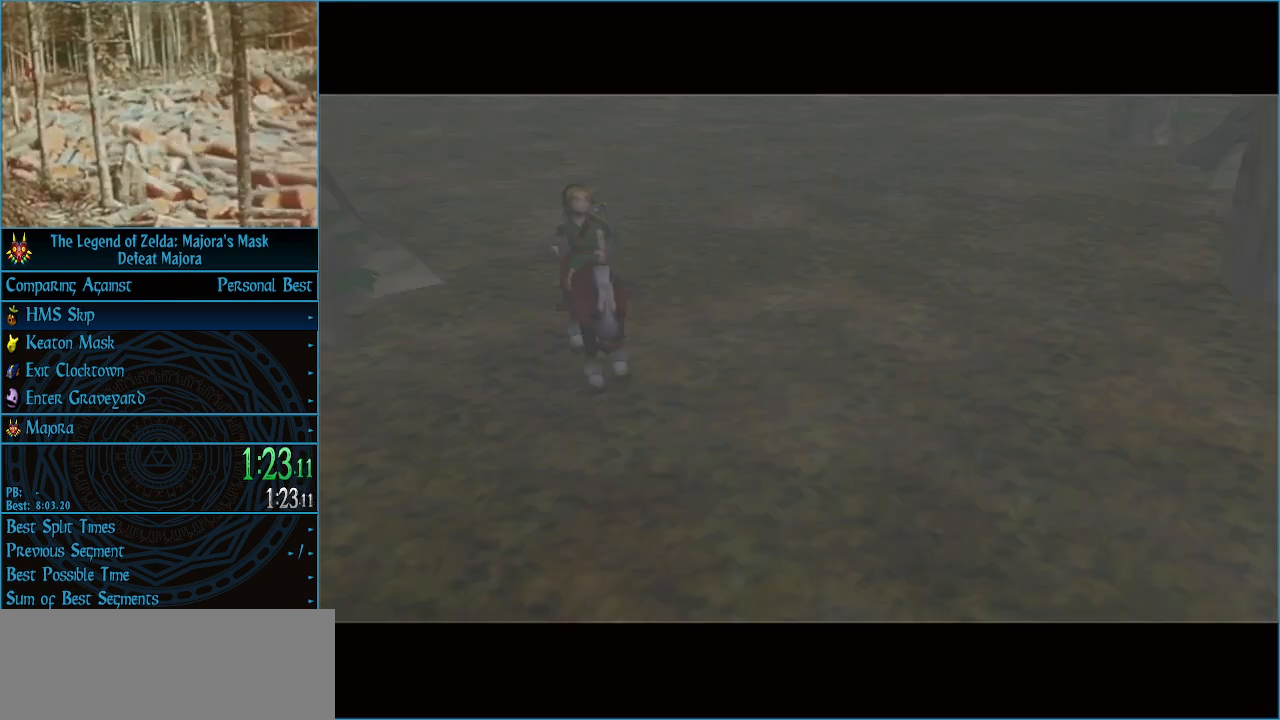
{"buttons": ["A"], "left_stick": "center", "events": [[100, "A", "down"], [167, "A", "up"], [267, "A", "down"], [367, "A", "up"], [467, "A", "down"]]}
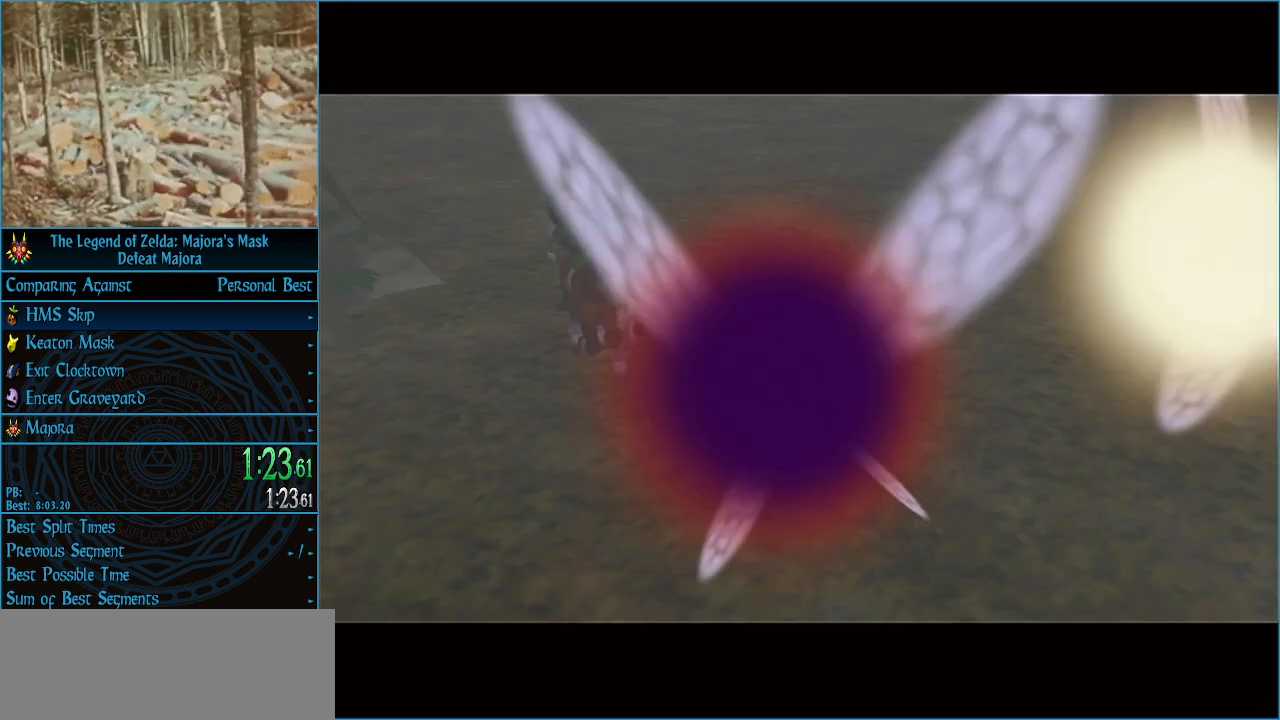
{"buttons": ["A"], "left_stick": "center", "events": [[33, "A", "up"], [133, "A", "down"], [233, "A", "up"], [300, "A", "down"], [400, "A", "up"], [467, "A", "down"]]}
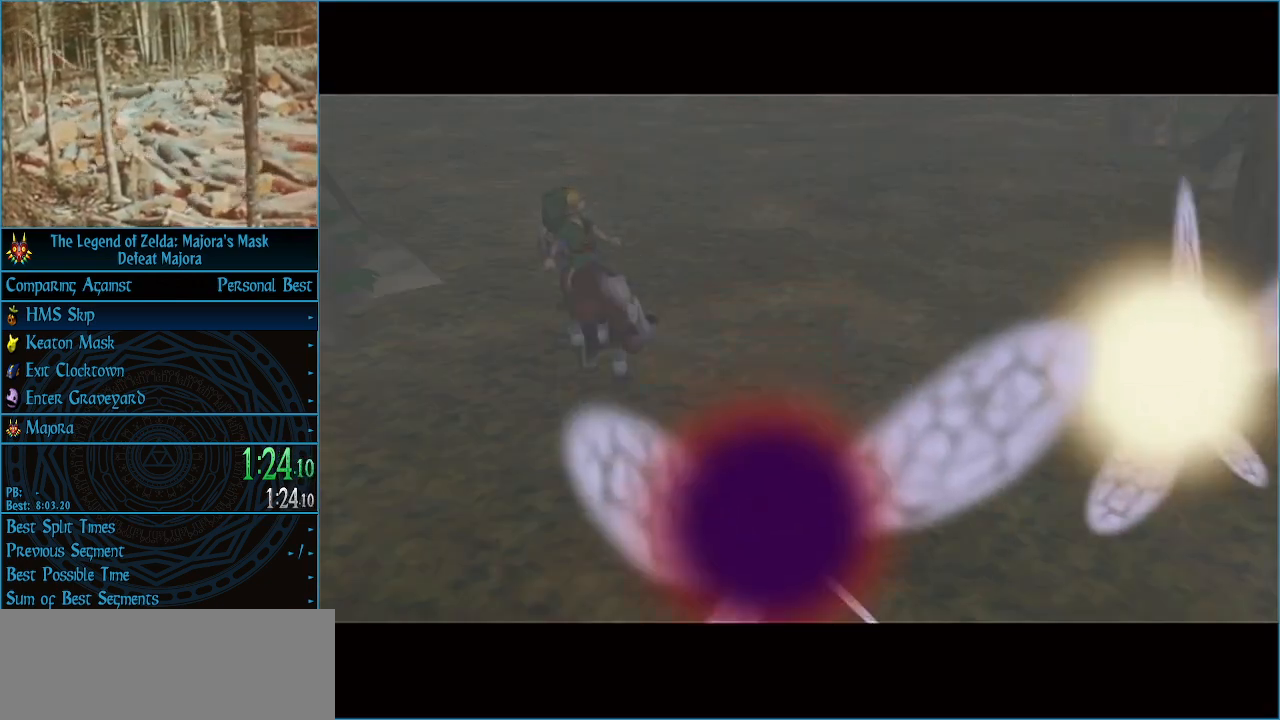
{"buttons": [], "left_stick": "center", "events": [[67, "A", "up"], [167, "A", "down"], [233, "A", "up"], [333, "A", "down"], [433, "A", "up"]]}
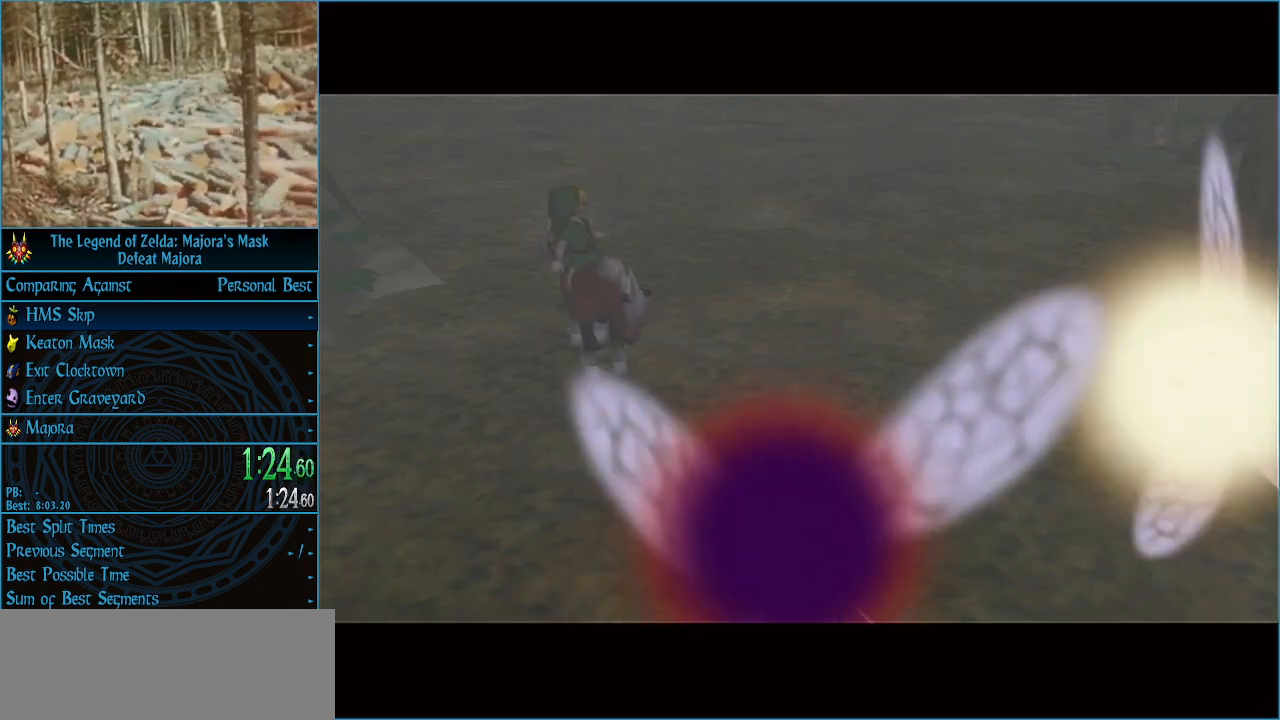
{"buttons": [], "left_stick": "center", "events": [[33, "A", "down"], [100, "A", "up"], [200, "A", "down"], [300, "A", "up"], [367, "A", "down"], [467, "A", "up"]]}
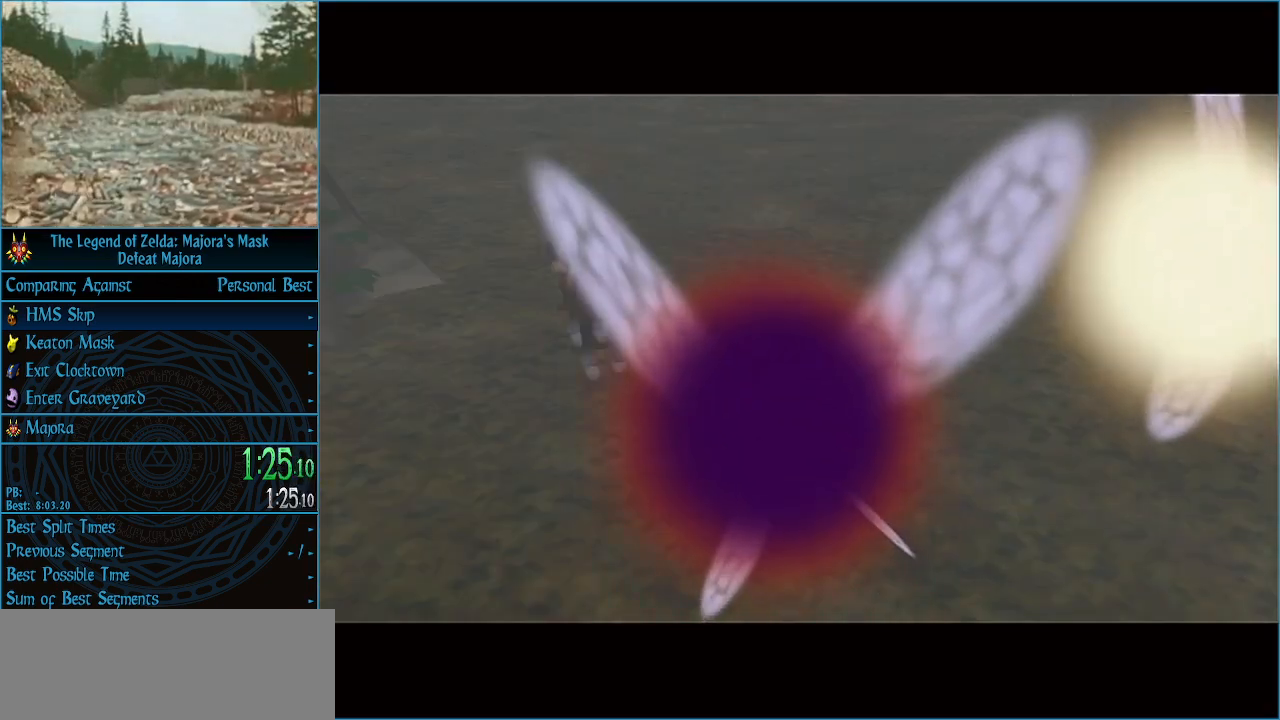
{"buttons": [], "left_stick": "center", "events": [[67, "A", "down"], [133, "A", "up"], [233, "A", "down"], [300, "A", "up"], [400, "A", "down"], [500, "A", "up"]]}